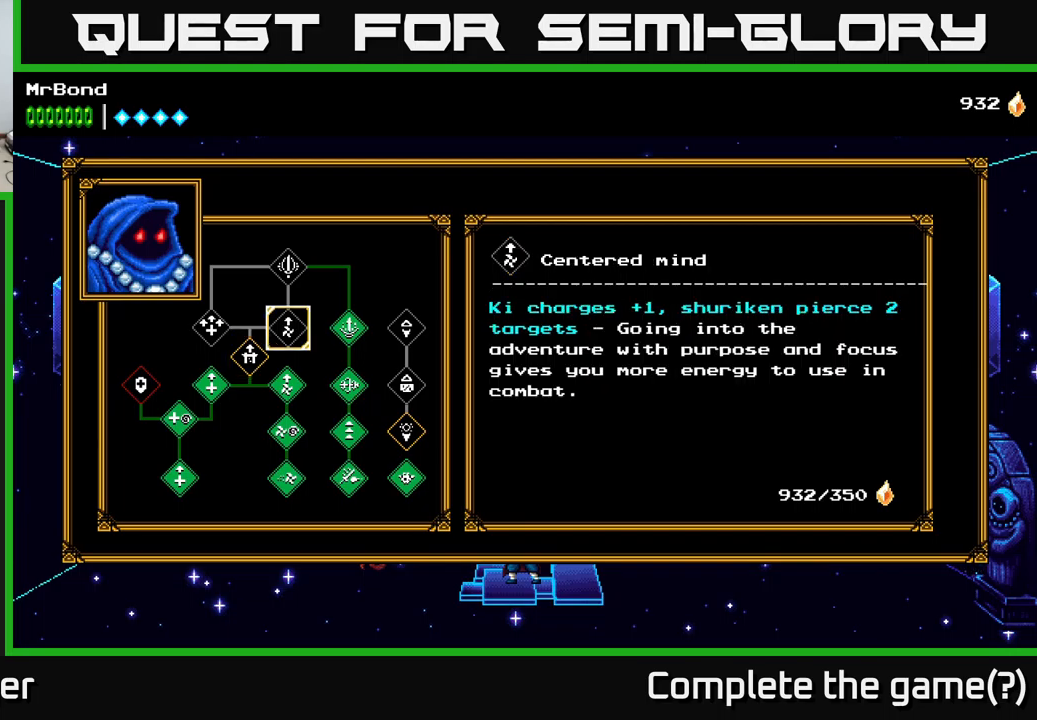
Gameplay with a controller (Xbox layout); each line is a JSON object with the inputs held at the frame after it. "events" lists button and stick changes between this image and that frame as [ms after this image, input, new state], when the widget could be followed in between. Not read: left_stick.
{"buttons": [], "right_stick": "center", "events": [[234, "DPAD_LEFT", "down"], [334, "DPAD_LEFT", "up"]]}
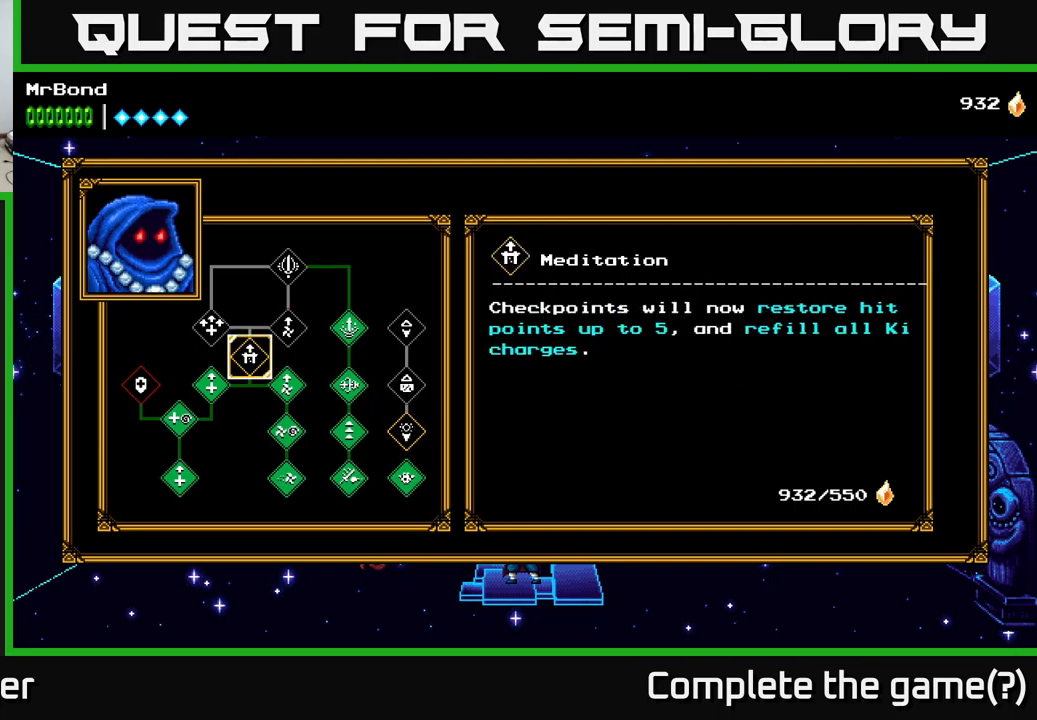
{"buttons": [], "right_stick": "center", "events": []}
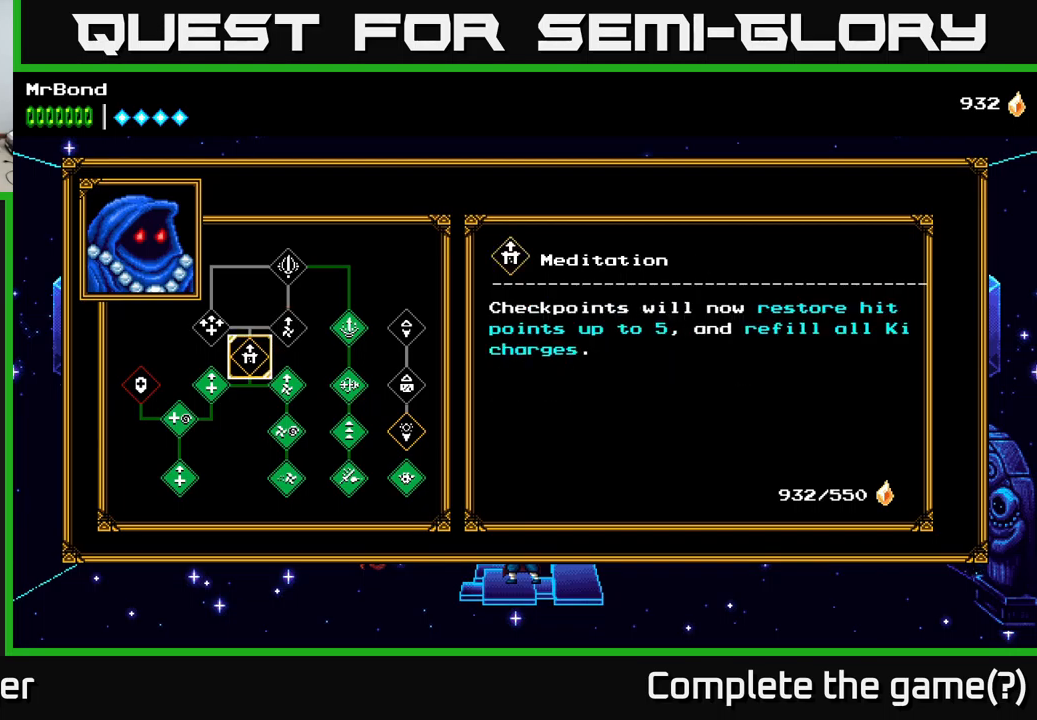
{"buttons": [], "right_stick": "center", "events": [[34, "DPAD_RIGHT", "down"], [167, "DPAD_RIGHT", "up"]]}
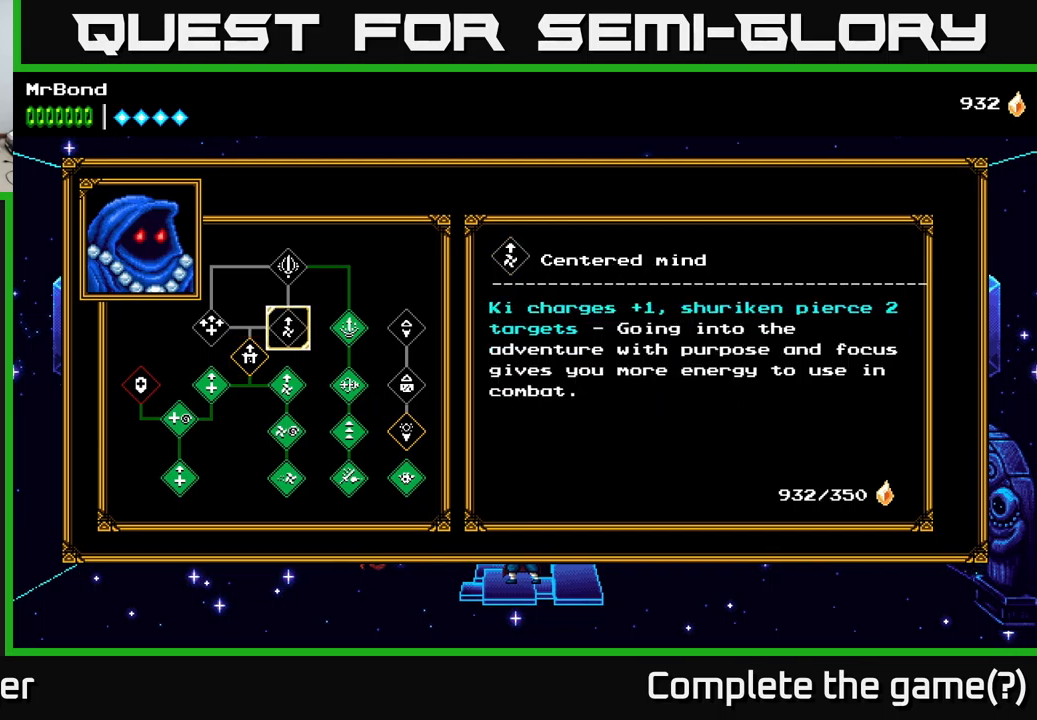
{"buttons": [], "right_stick": "center", "events": []}
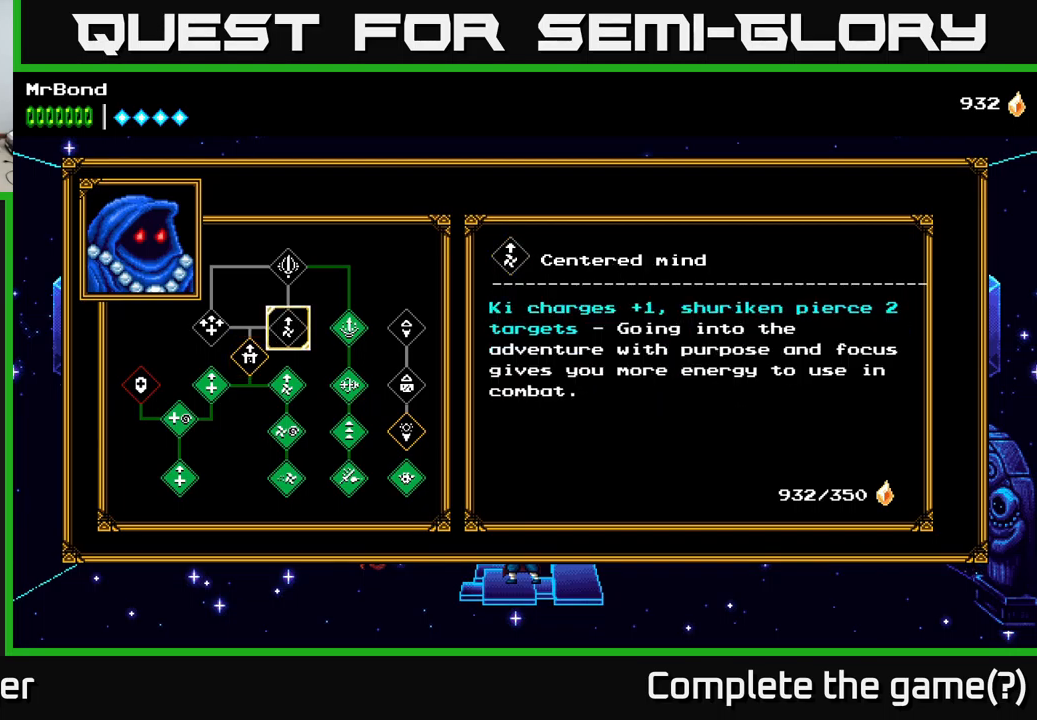
{"buttons": [], "right_stick": "center", "events": []}
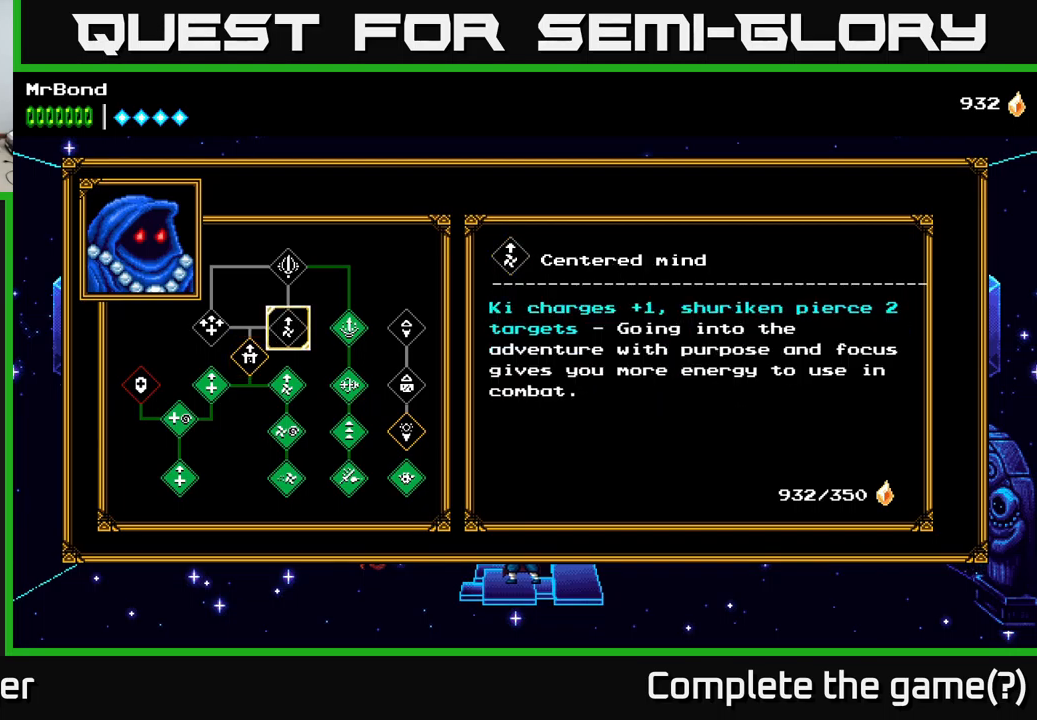
{"buttons": [], "right_stick": "center", "events": []}
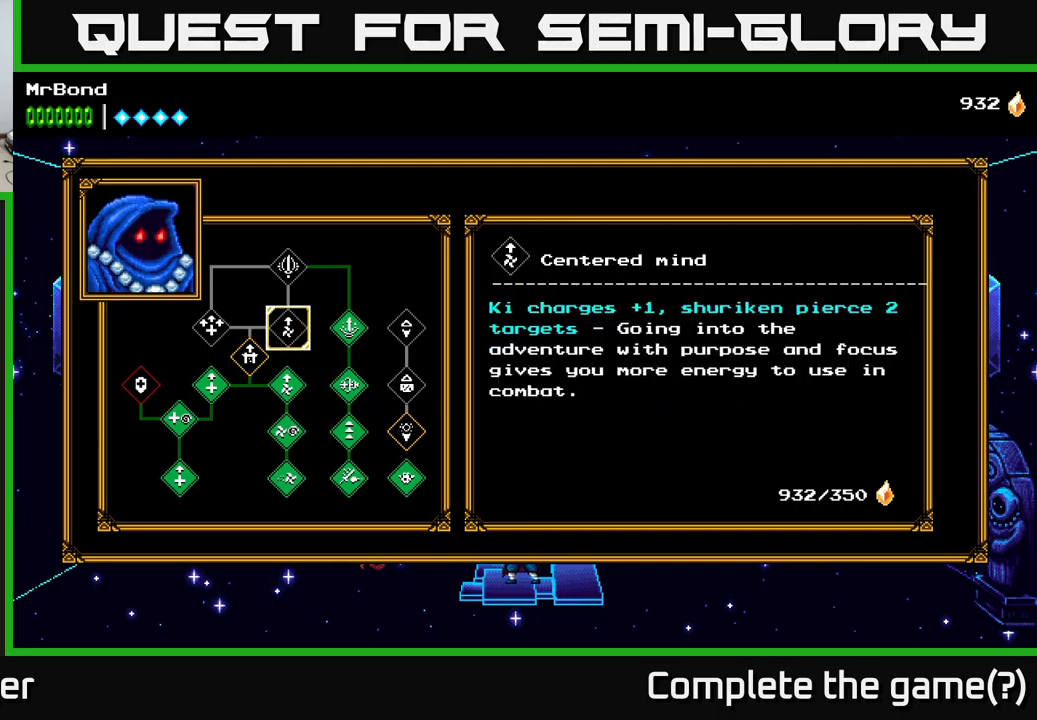
{"buttons": [], "right_stick": "center", "events": []}
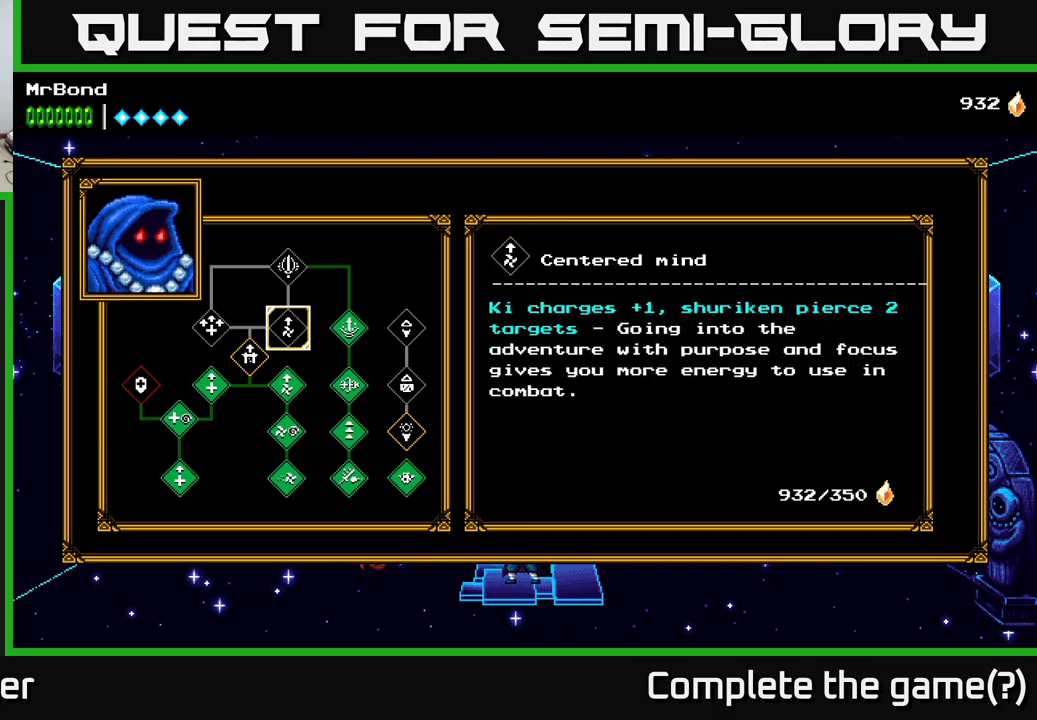
{"buttons": ["DPAD_LEFT"], "right_stick": "center", "events": [[400, "DPAD_LEFT", "down"]]}
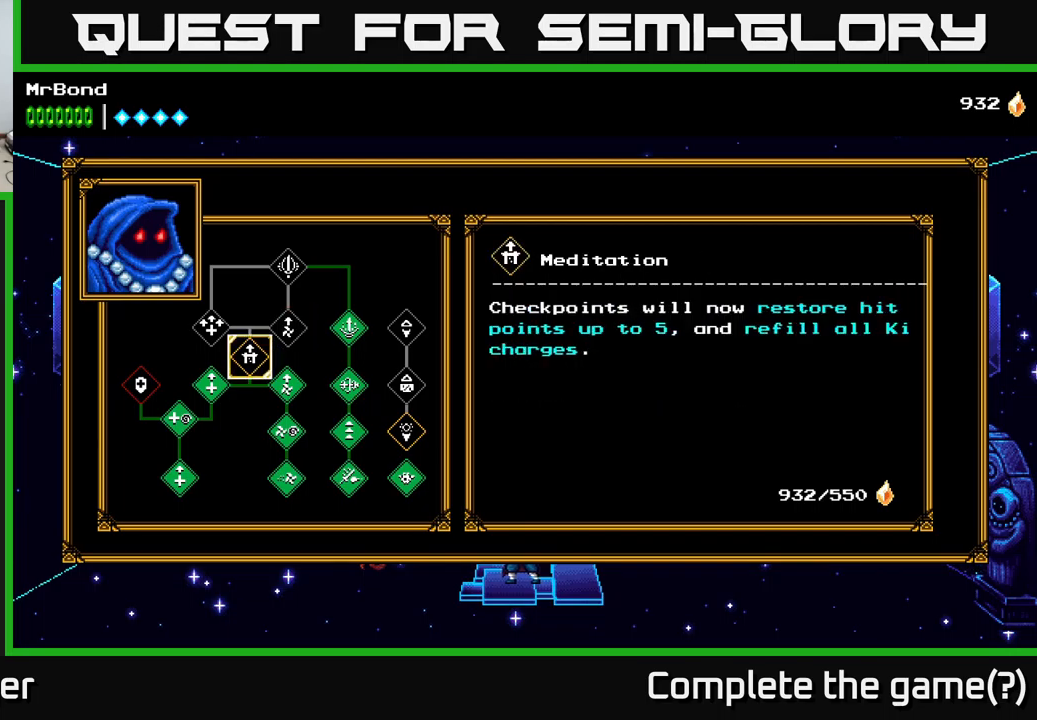
{"buttons": [], "right_stick": "center", "events": [[17, "DPAD_LEFT", "up"], [100, "DPAD_LEFT", "down"], [217, "DPAD_LEFT", "up"]]}
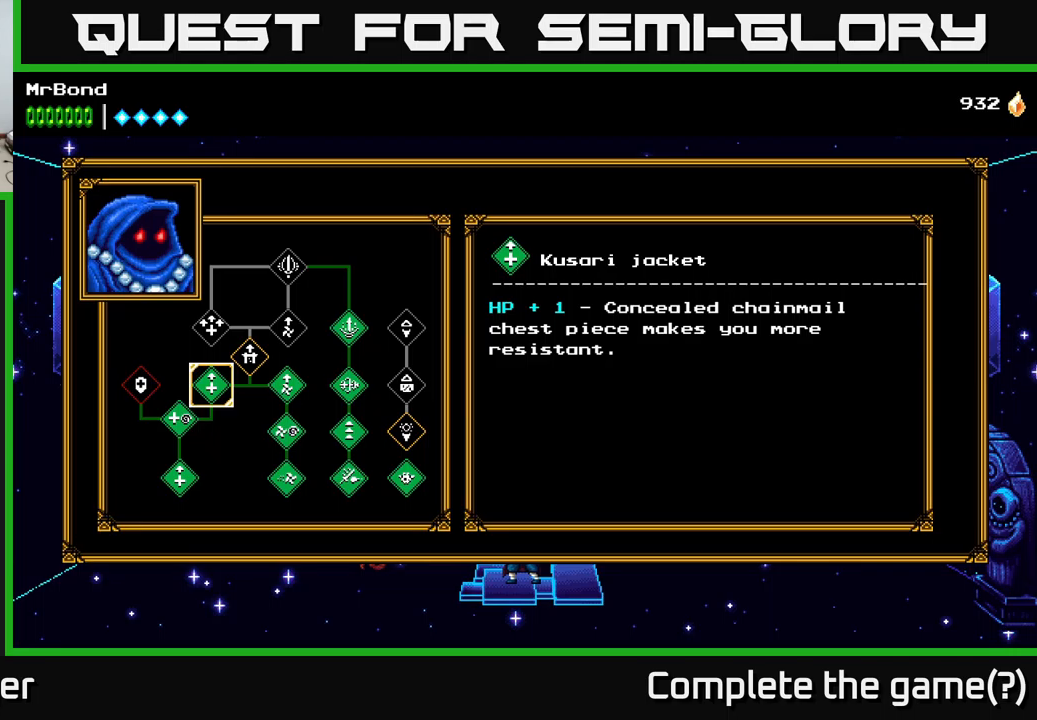
{"buttons": [], "right_stick": "center", "events": [[66, "DPAD_UP", "down"], [166, "DPAD_UP", "up"]]}
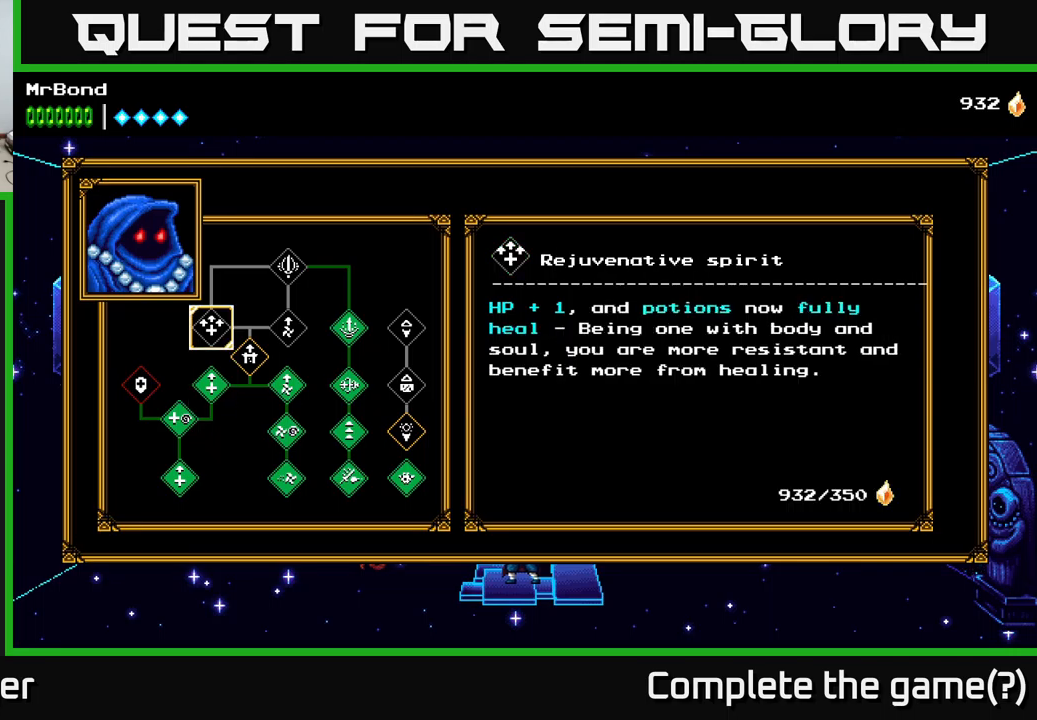
{"buttons": [], "right_stick": "center", "events": []}
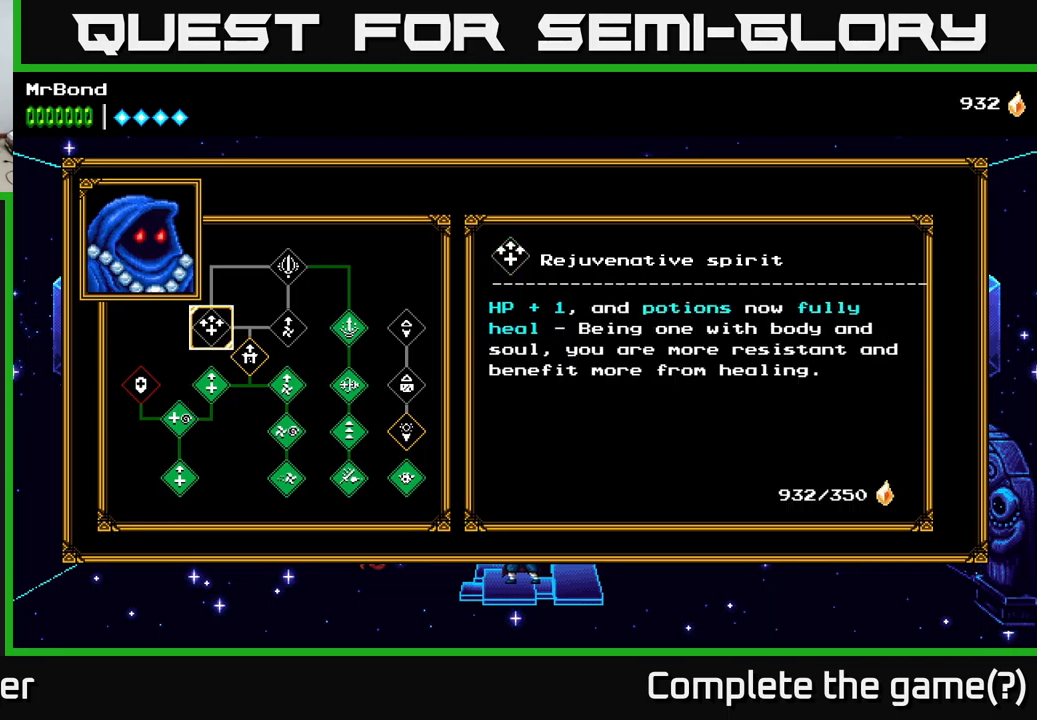
{"buttons": [], "right_stick": "center", "events": []}
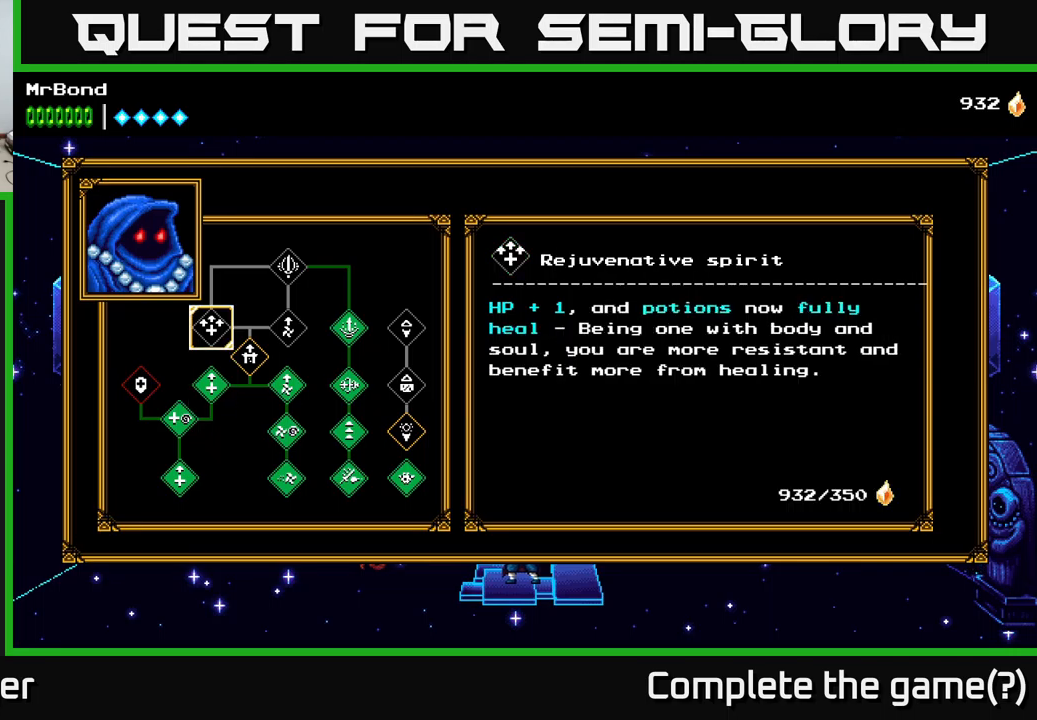
{"buttons": [], "right_stick": "center", "events": []}
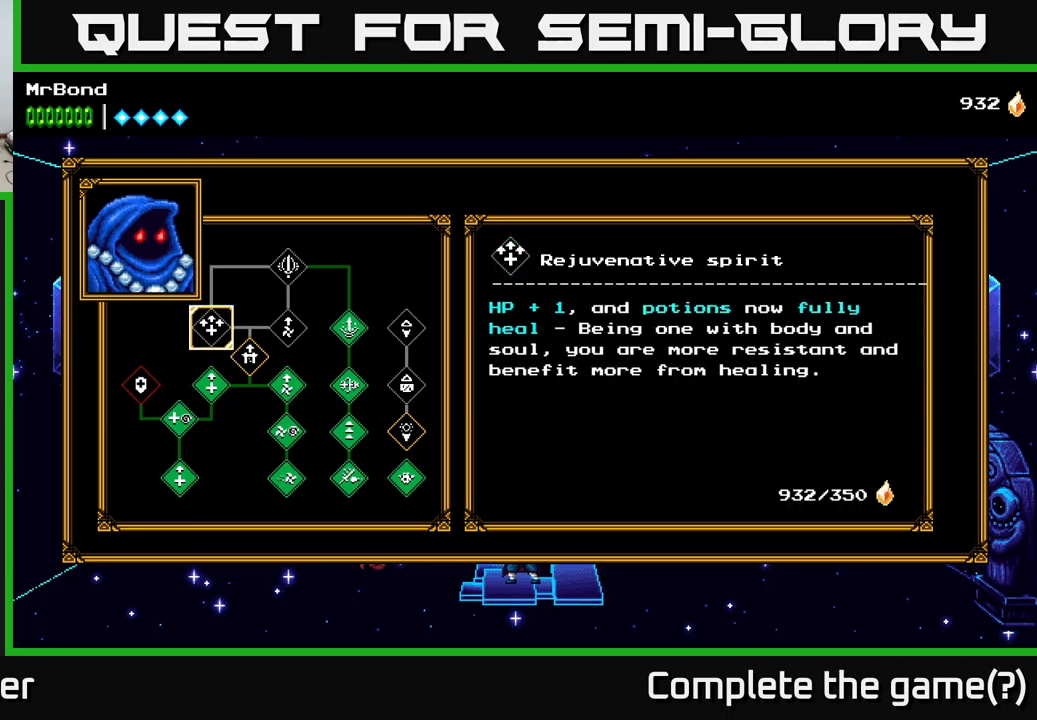
{"buttons": [], "right_stick": "center", "events": []}
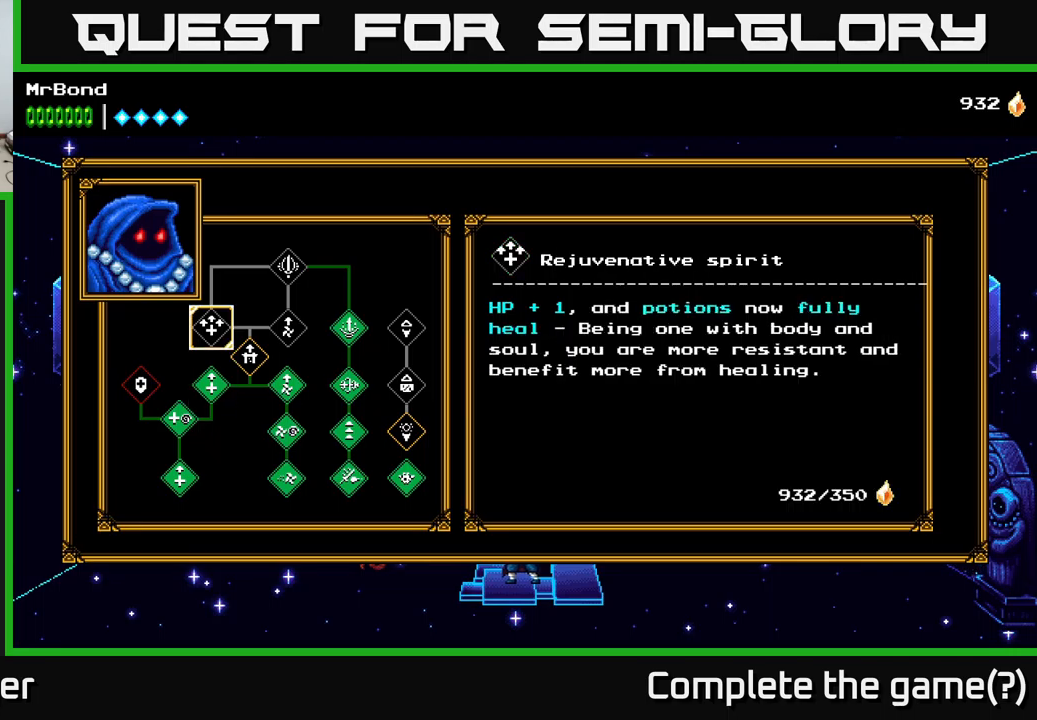
{"buttons": [], "right_stick": "center", "events": []}
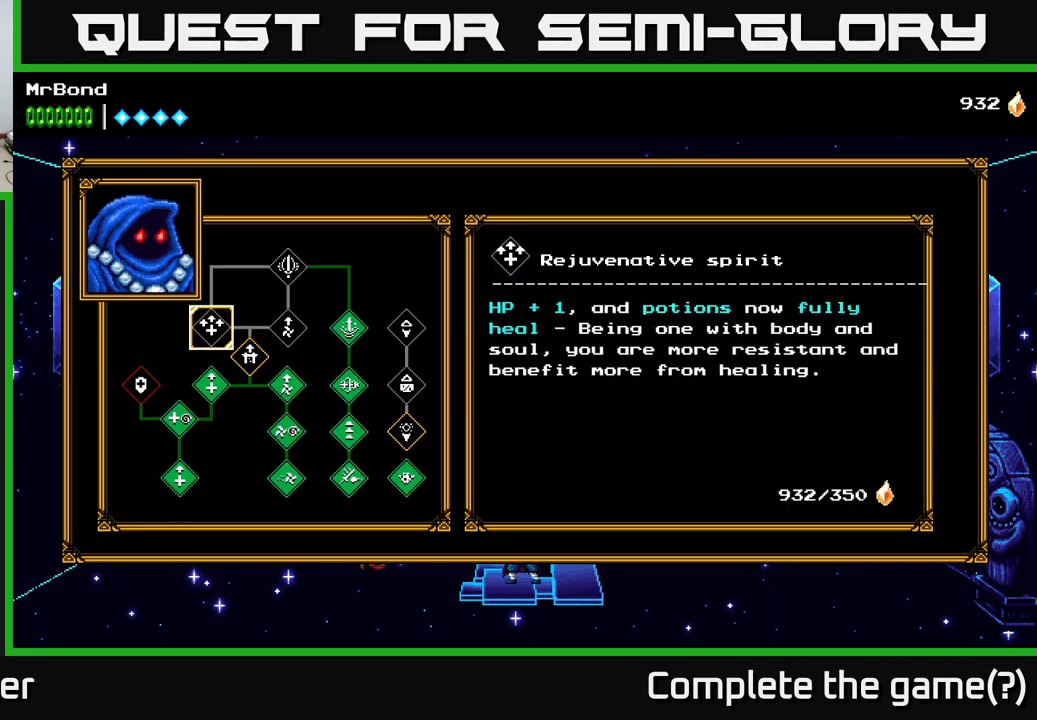
{"buttons": [], "right_stick": "center", "events": []}
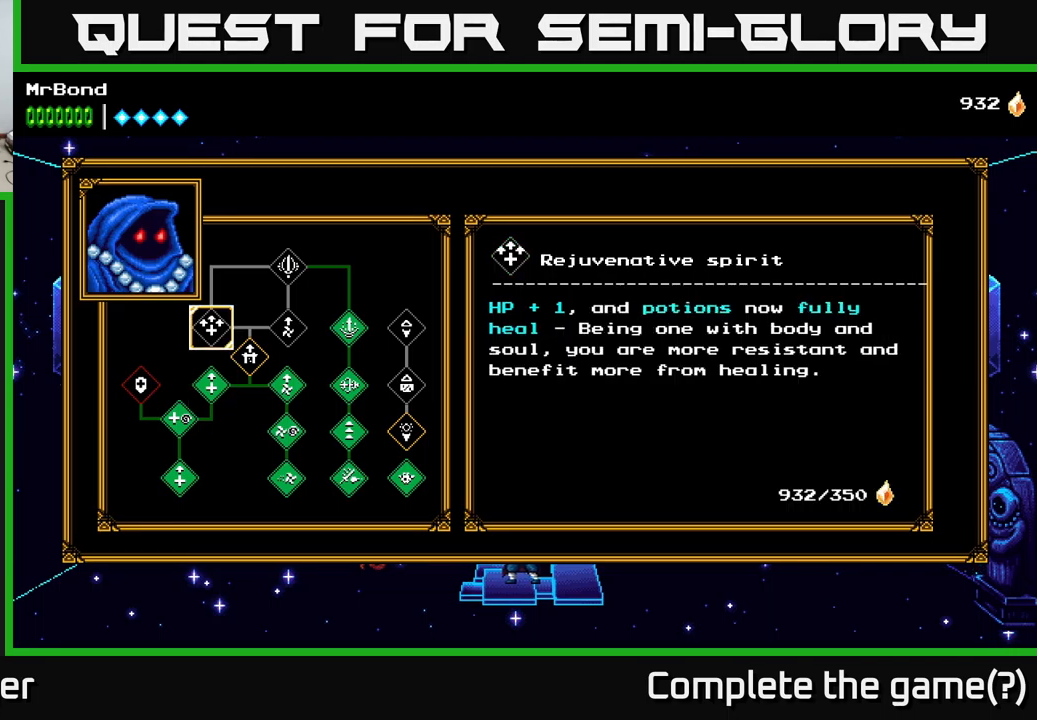
{"buttons": [], "right_stick": "center", "events": []}
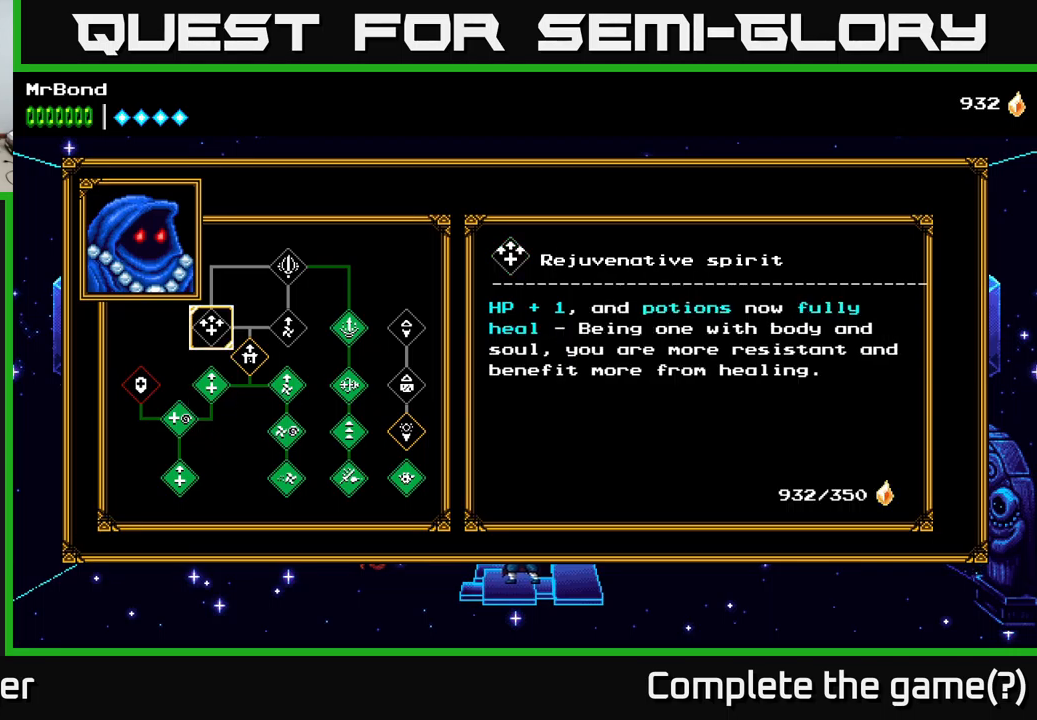
{"buttons": [], "right_stick": "center", "events": [[133, "DPAD_UP", "down"], [200, "DPAD_UP", "up"], [366, "DPAD_RIGHT", "down"], [483, "DPAD_RIGHT", "up"]]}
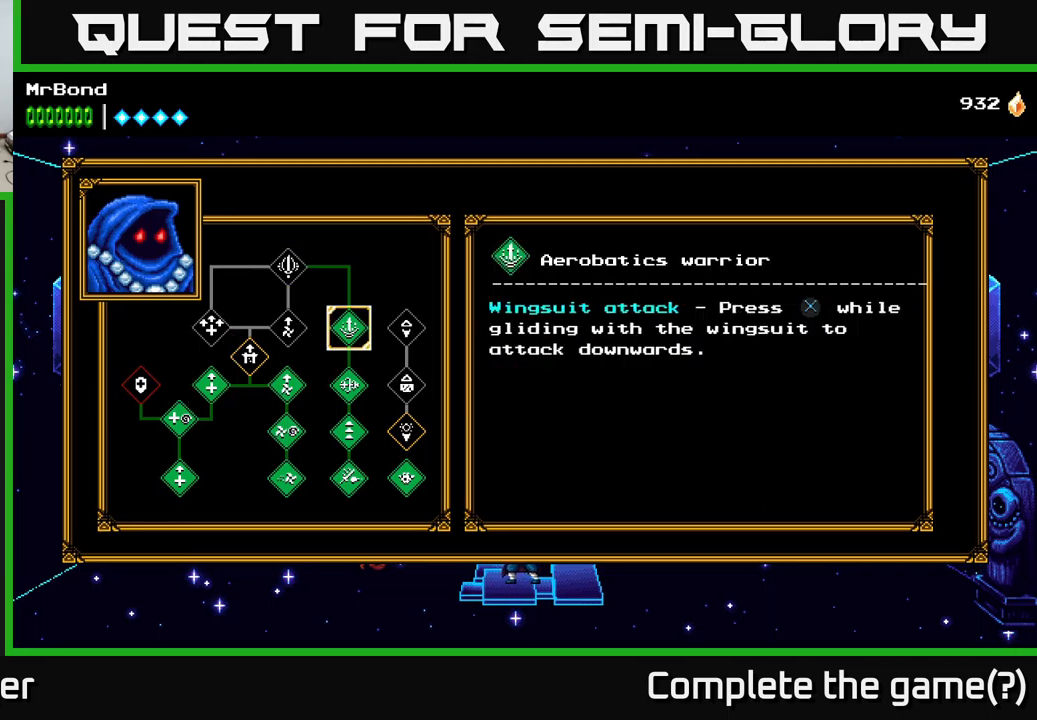
{"buttons": [], "right_stick": "center", "events": [[283, "DPAD_UP", "down"], [383, "DPAD_UP", "up"]]}